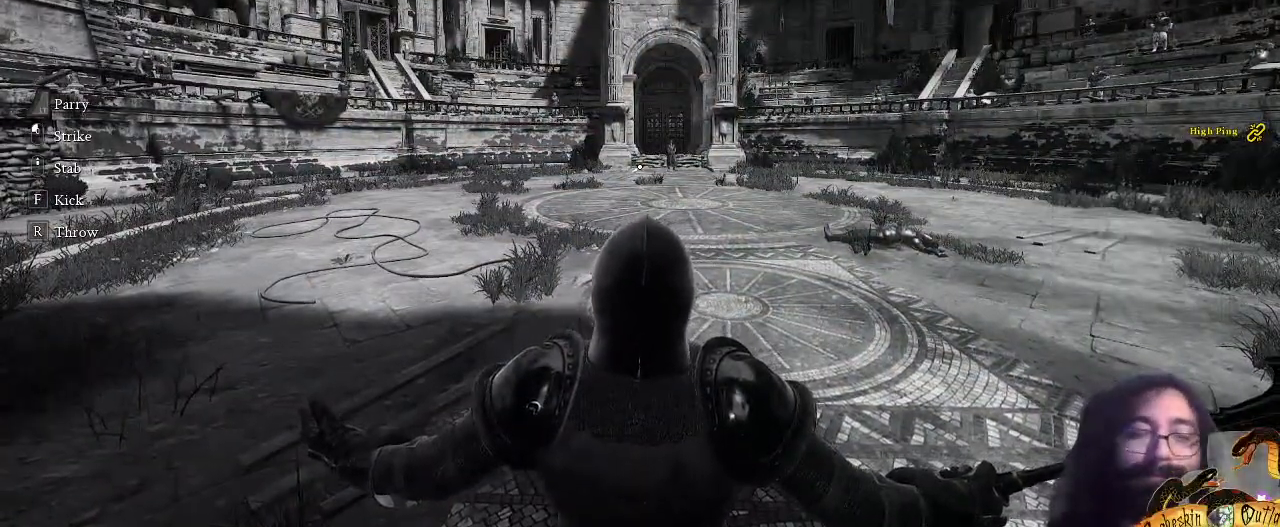
Gameplay with keyboard and mouse; each line is a JSON object with the keys and mouse buttons held at the frame after it. "events" lists presses ("down") and releases ("up") of ".", "/", "0", "1", "2", "3", "4", "5", "6", "7", "8", "9", "a", "alt_l", "alt_r", "b", "backslash", "c", "caps_lock", "comma", "ctrl_l", "ctrl_r", "d", "e", "equals", "escape", "f", "f1", "f10", "f11", "f12", "f2", "f3", "f4", "f5", "f6", "f7", "f8", "f9", "g", "h", "i", "j", "k", "l", "lbracket", "m", "minus", "n", "o", "p", "q", "quote", "r", "rbracket", "return", "s", "semicolon", "shift_l", "shift_r", "space", "super", "t", "tab", "tilde", "u", "v", "w", "x", "y", "z", "mouse_left" and "mouse_right" between this image and that frame as [ms after this image, input, new state], when the widget could be followed in between. "mouse_left", "mouse_right" = the "left", "right" buttons of the "mouse" list. No other keys are recorded. Not read: mouse_move mouse_wheel.
{"keys": ["shift_l", "w"], "mouse": [], "events": [[167, "w", "down"], [333, "shift_l", "down"]]}
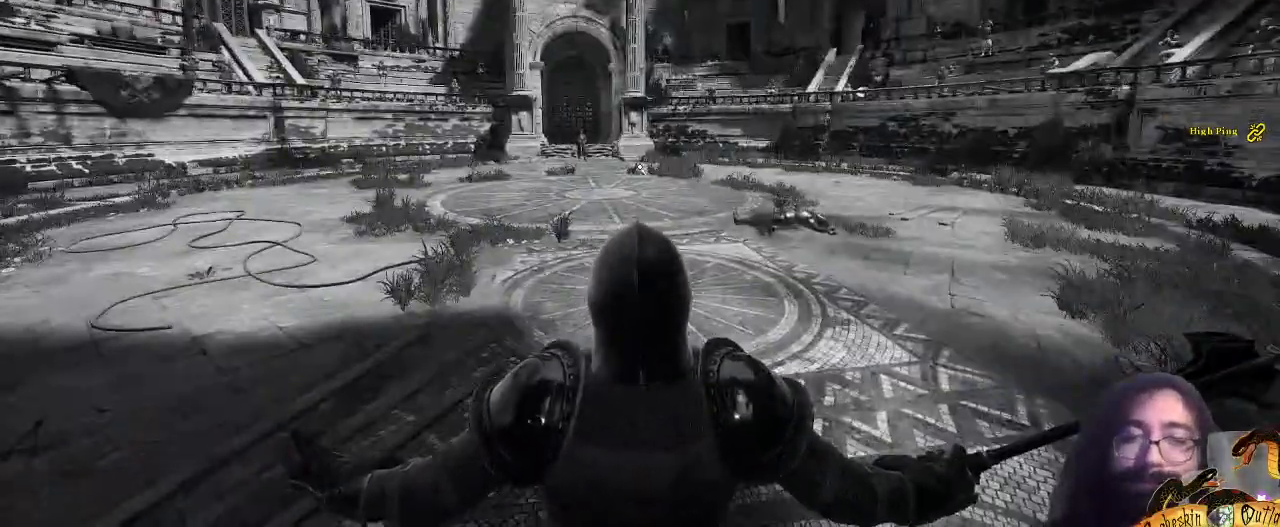
{"keys": ["c", "w"], "mouse": [], "events": [[467, "c", "down"], [467, "shift_l", "up"]]}
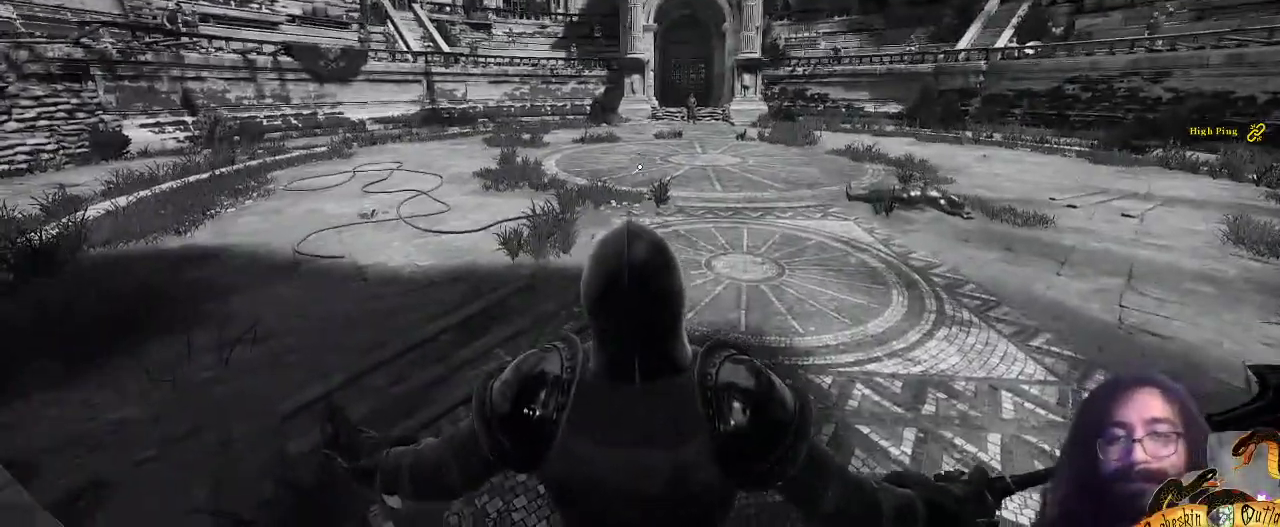
{"keys": ["w"], "mouse": [], "events": [[67, "c", "up"], [167, "c", "down"], [300, "c", "up"]]}
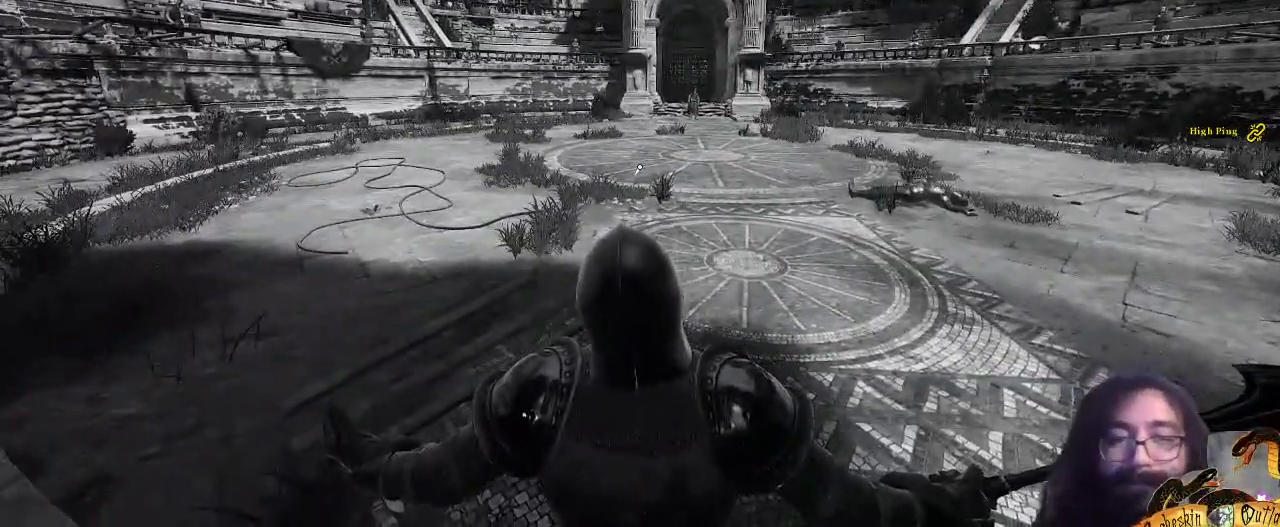
{"keys": ["w"], "mouse": [], "events": [[400, "2", "down"], [500, "2", "up"]]}
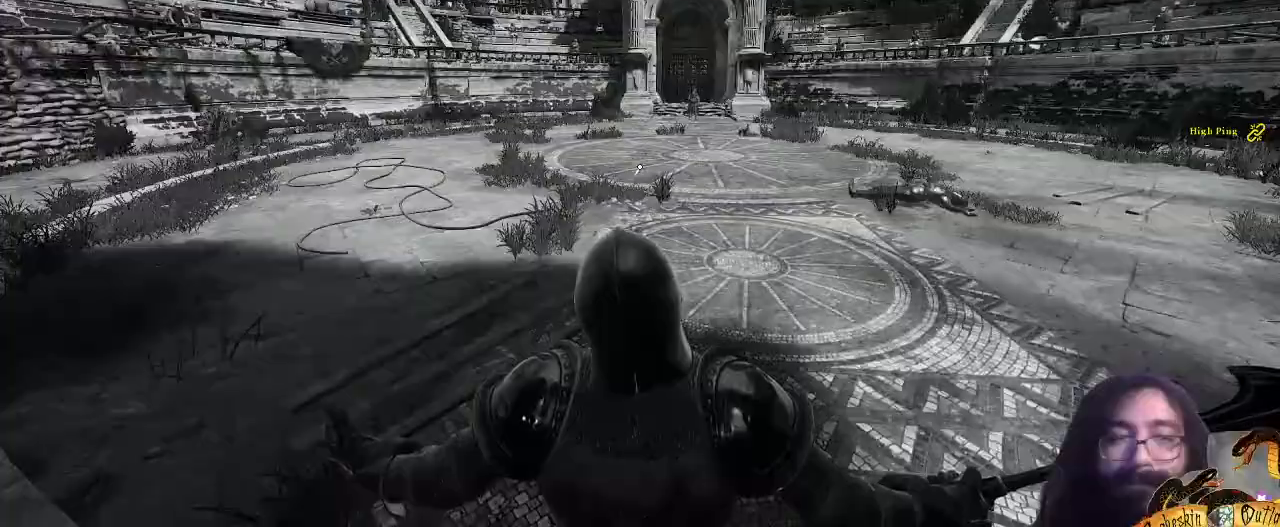
{"keys": ["shift_l", "w"], "mouse": [], "events": [[267, "shift_l", "down"]]}
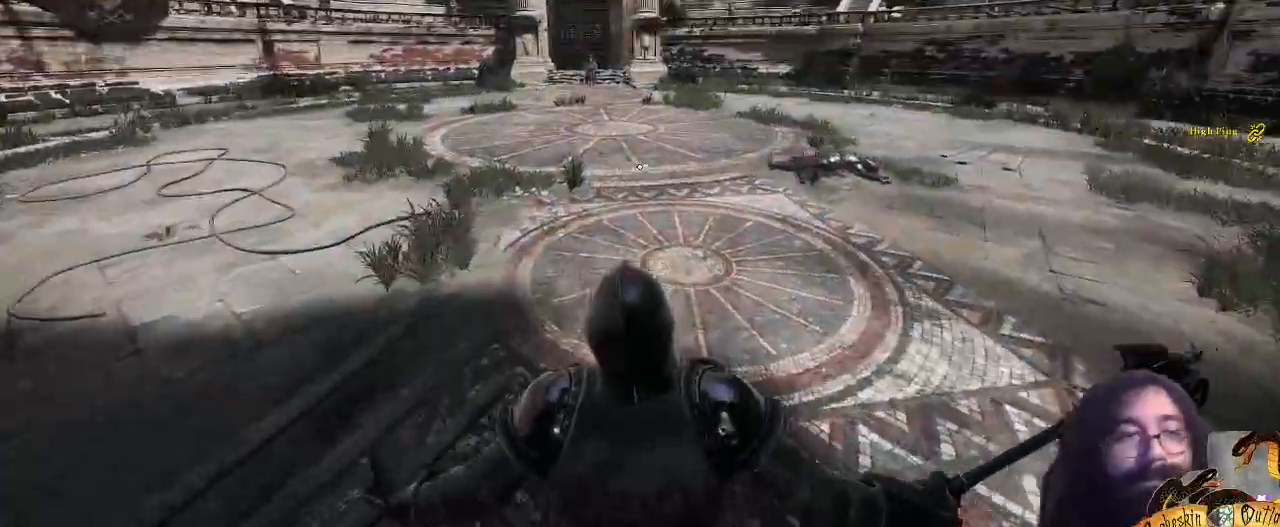
{"keys": ["shift_l", "w"], "mouse": [], "events": []}
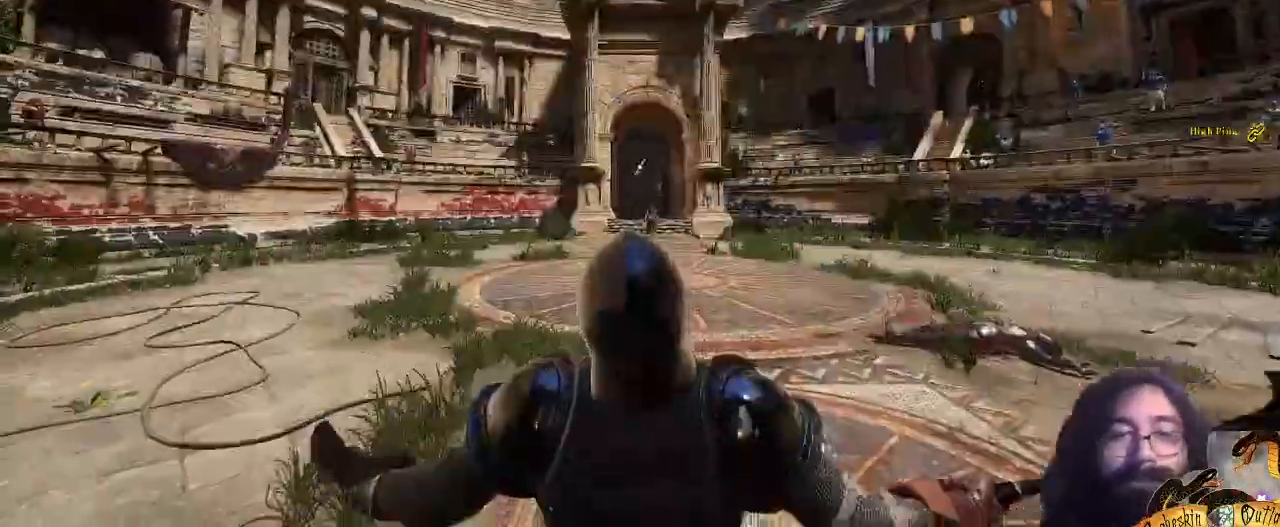
{"keys": ["shift_l", "w"], "mouse": []}
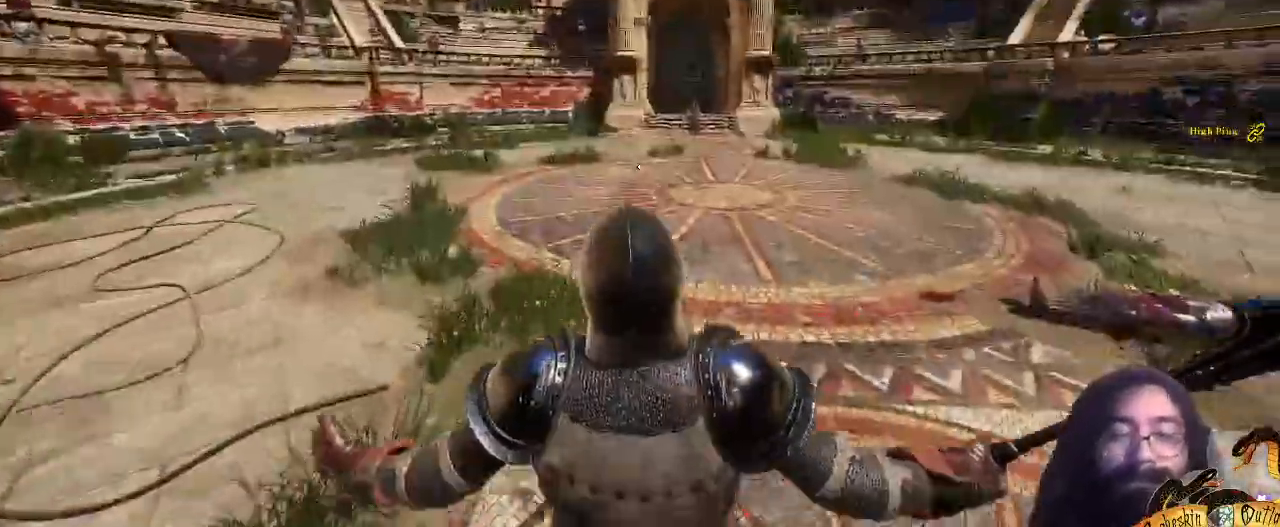
{"keys": ["2", "shift_l", "w"], "mouse": []}